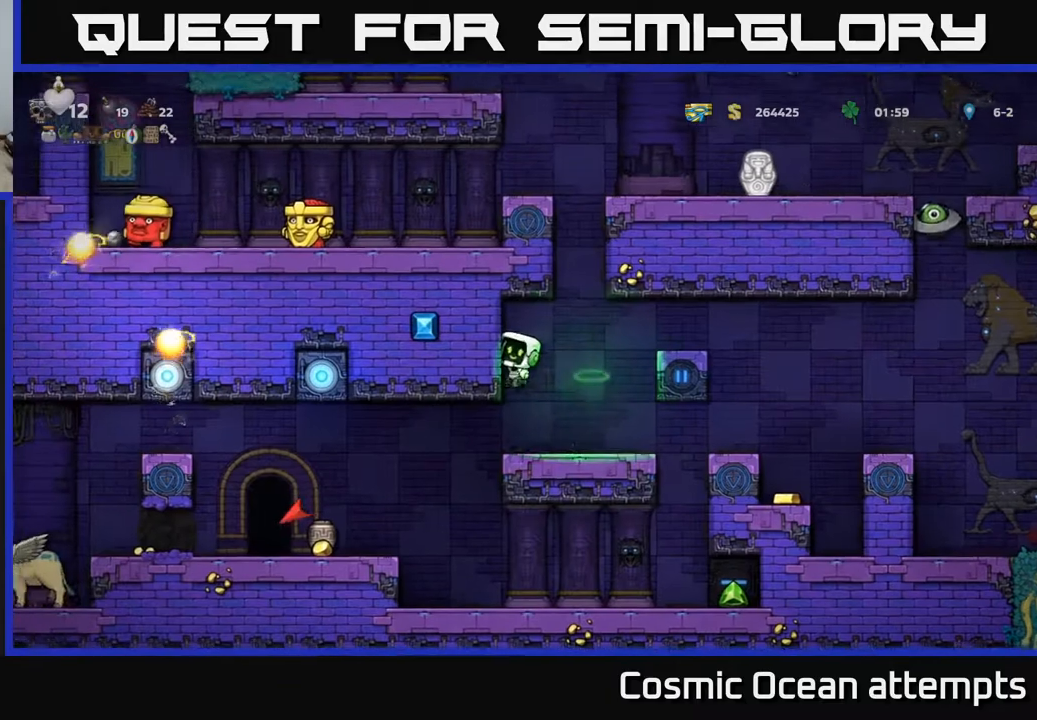
Gameplay with a controller (Xbox layout); each line is a JSON object with the inputs held at the frame after it. "events" lists button and stick changes between this image and that frame as [ms after this image, input, new state], when the widget could be followed in between. Not read: R1 right_stick.
{"buttons": ["DPAD_RIGHT"], "left_stick": "center", "events": [[17, "A", "down"], [417, "A", "up"]]}
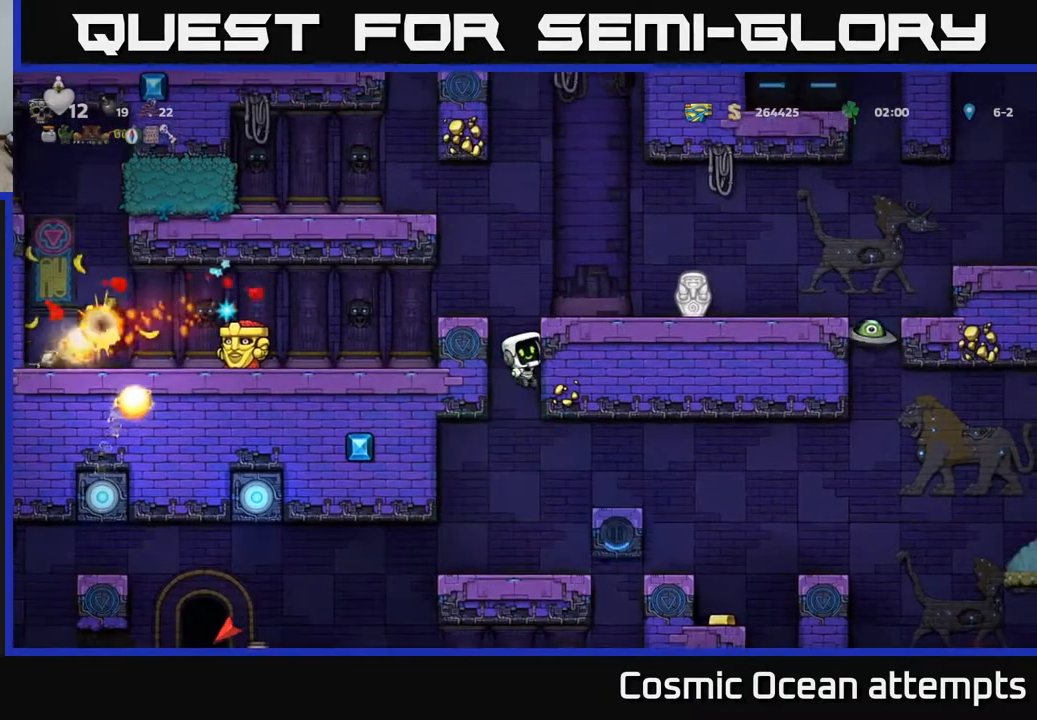
{"buttons": ["DPAD_RIGHT"], "left_stick": "center", "events": [[117, "A", "down"], [383, "A", "up"]]}
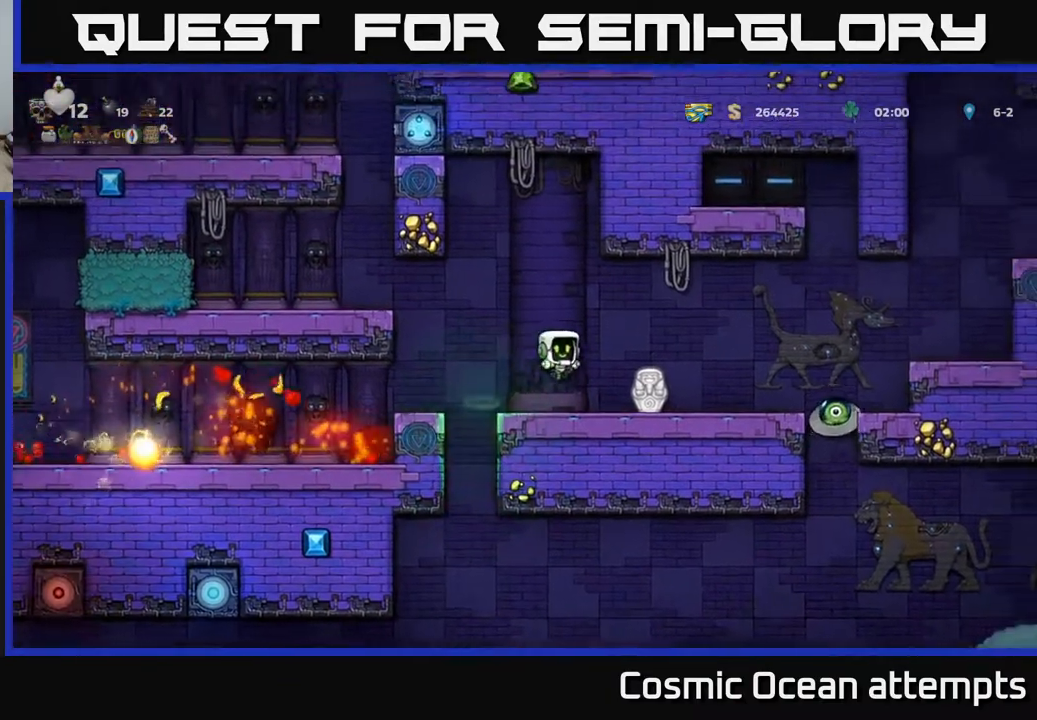
{"buttons": [], "left_stick": "center", "events": [[150, "DPAD_DOWN", "down"], [150, "DPAD_RIGHT", "up"], [250, "X", "down"], [317, "X", "up"], [333, "DPAD_DOWN", "up"]]}
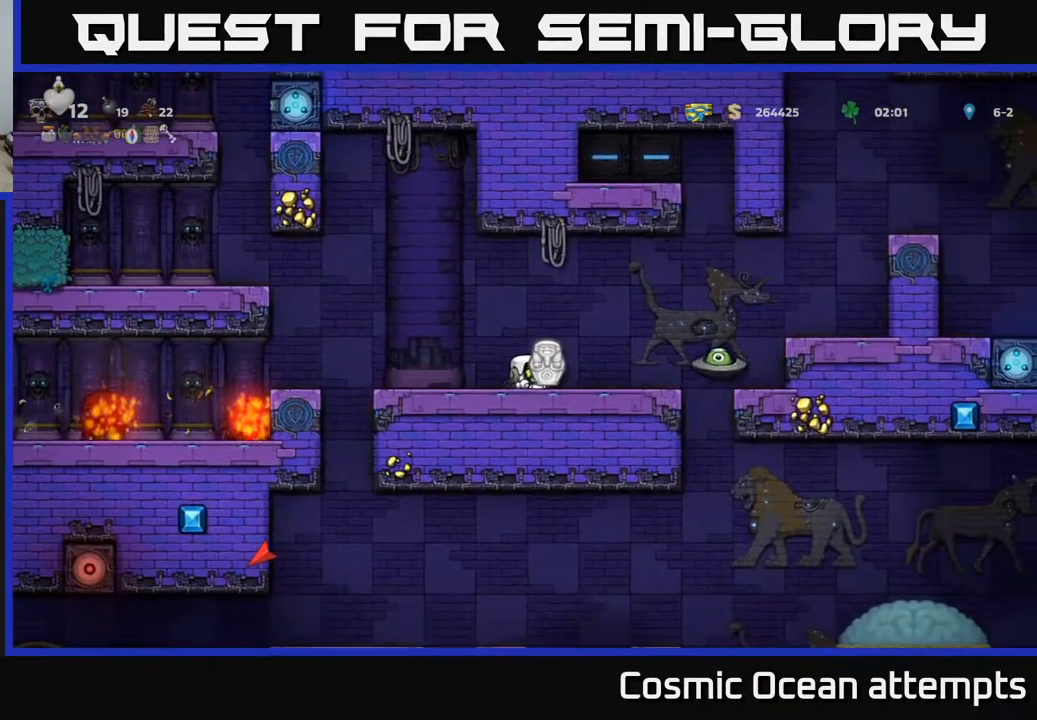
{"buttons": [], "left_stick": "center", "events": [[67, "DPAD_LEFT", "down"], [433, "DPAD_LEFT", "up"]]}
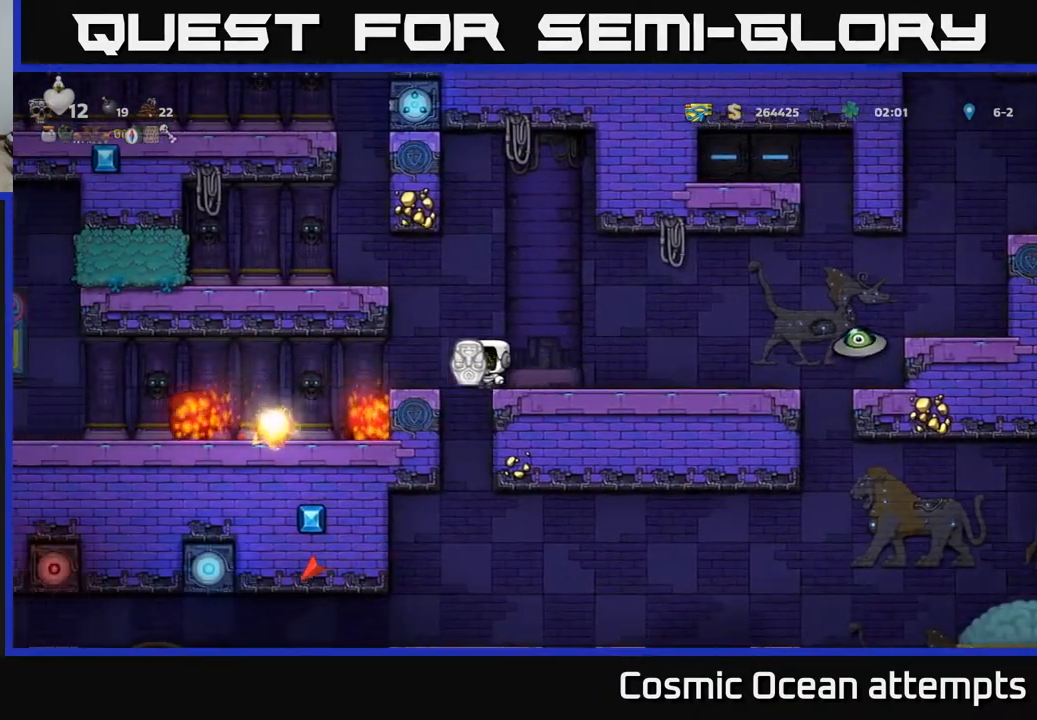
{"buttons": [], "left_stick": "center", "events": []}
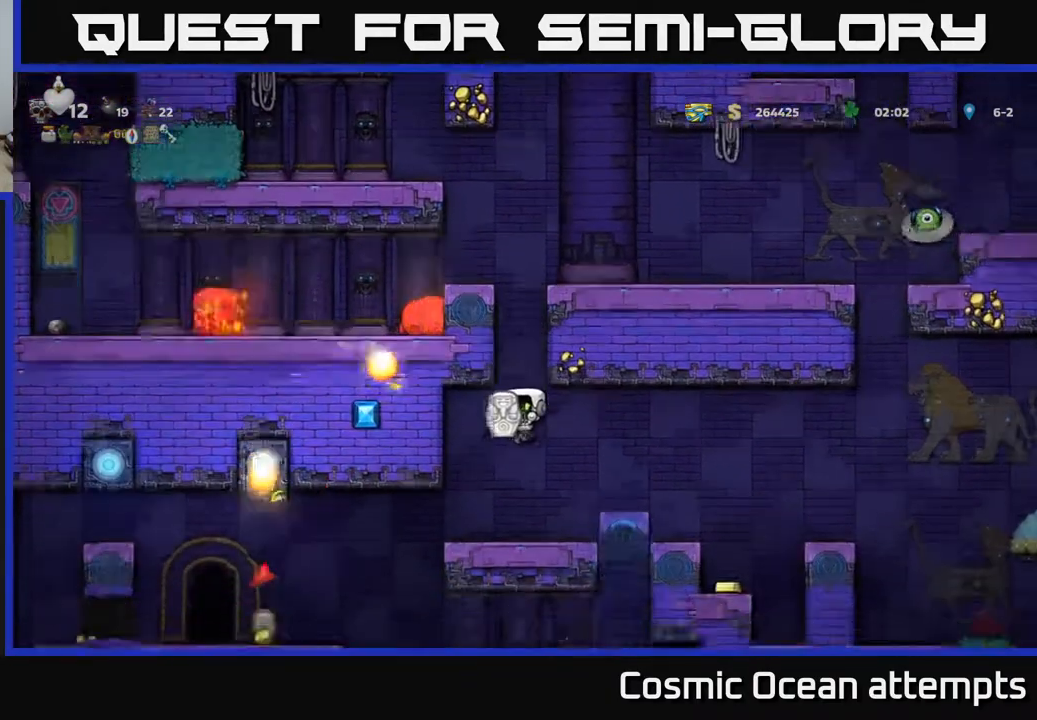
{"buttons": [], "left_stick": "center", "events": [[150, "DPAD_LEFT", "down"], [283, "DPAD_LEFT", "up"]]}
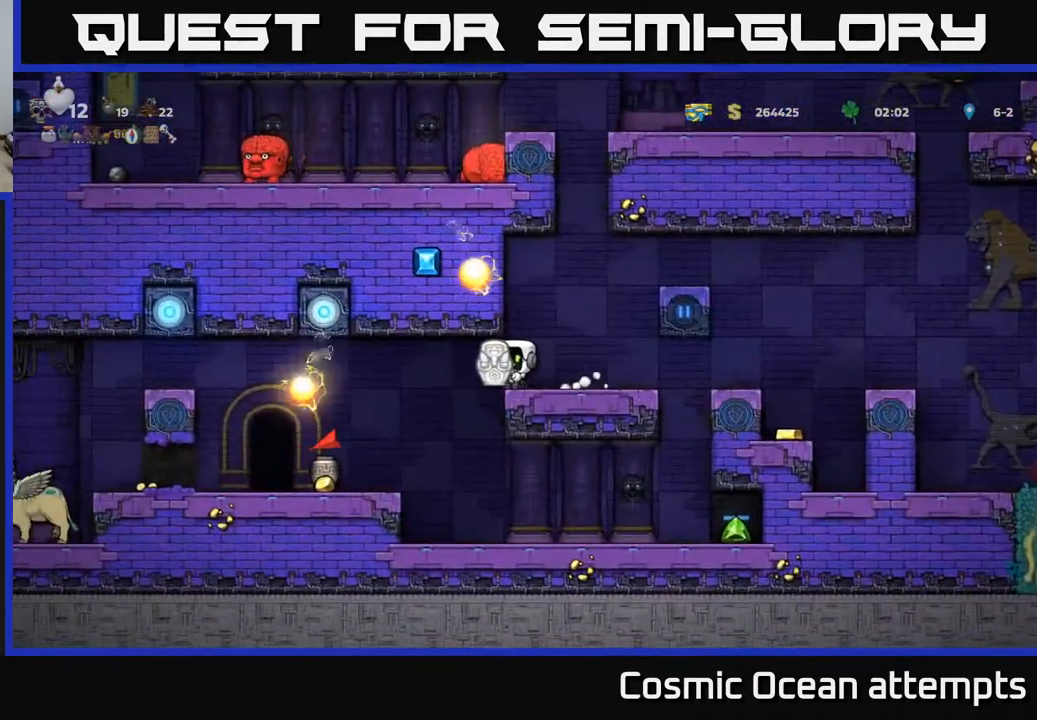
{"buttons": [], "left_stick": "center", "events": [[17, "DPAD_LEFT", "down"], [283, "DPAD_LEFT", "up"]]}
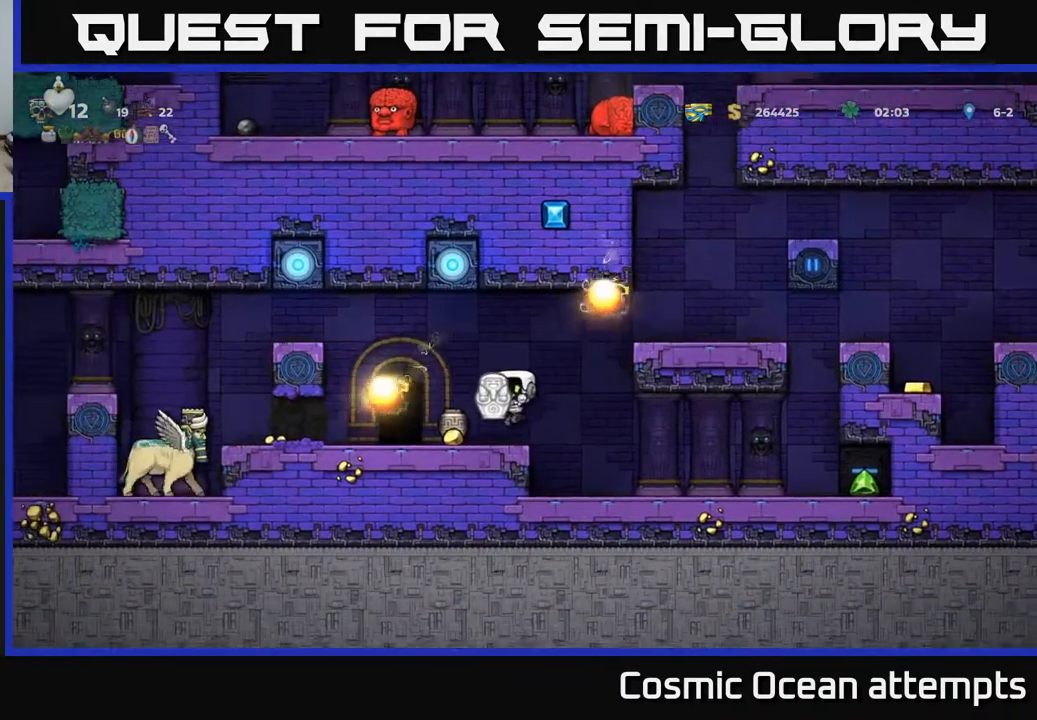
{"buttons": [], "left_stick": "center", "events": [[67, "DPAD_LEFT", "down"], [183, "DPAD_LEFT", "up"]]}
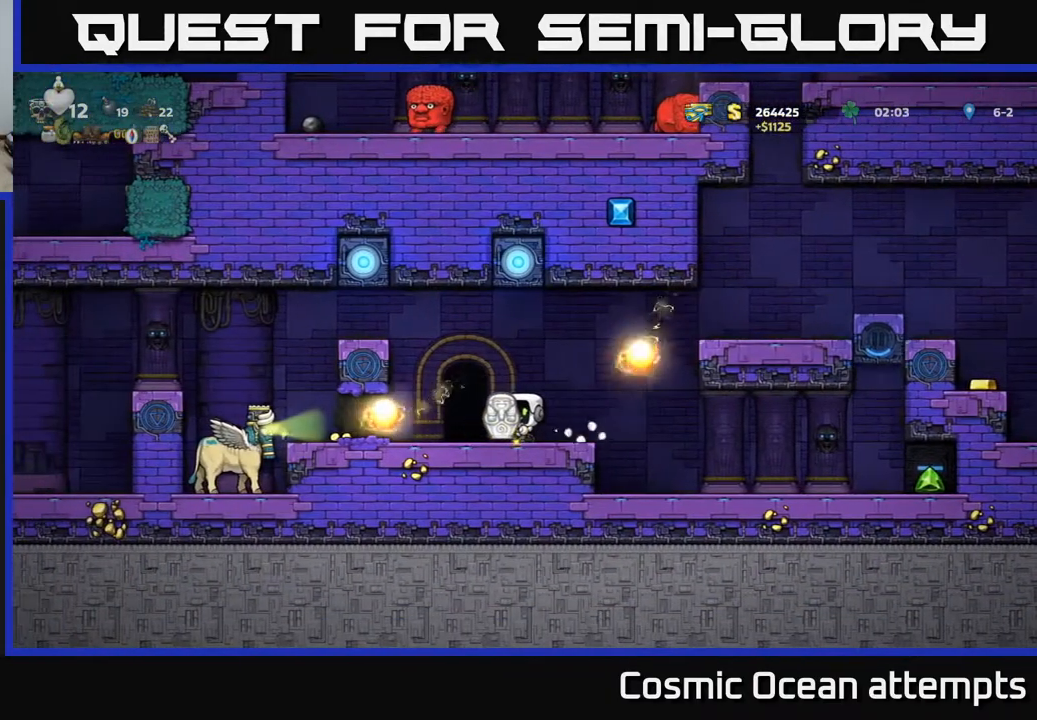
{"buttons": [], "left_stick": "center", "events": [[50, "DPAD_LEFT", "down"], [167, "DPAD_LEFT", "up"], [233, "L2", "down"], [350, "L2", "up"]]}
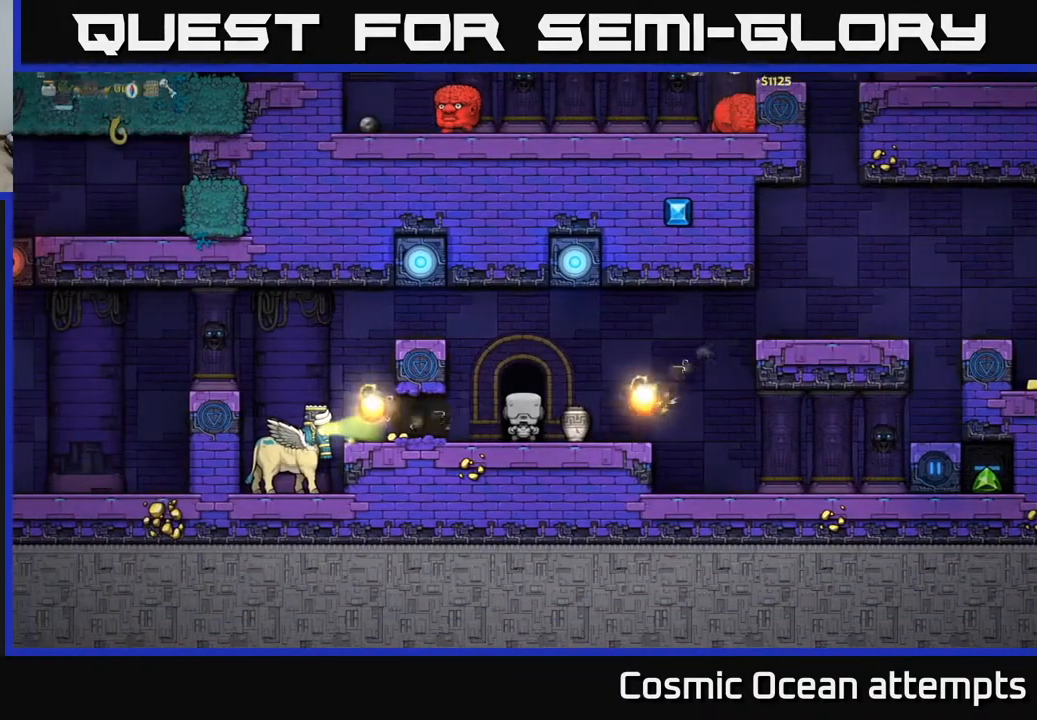
{"buttons": [], "left_stick": "center", "events": []}
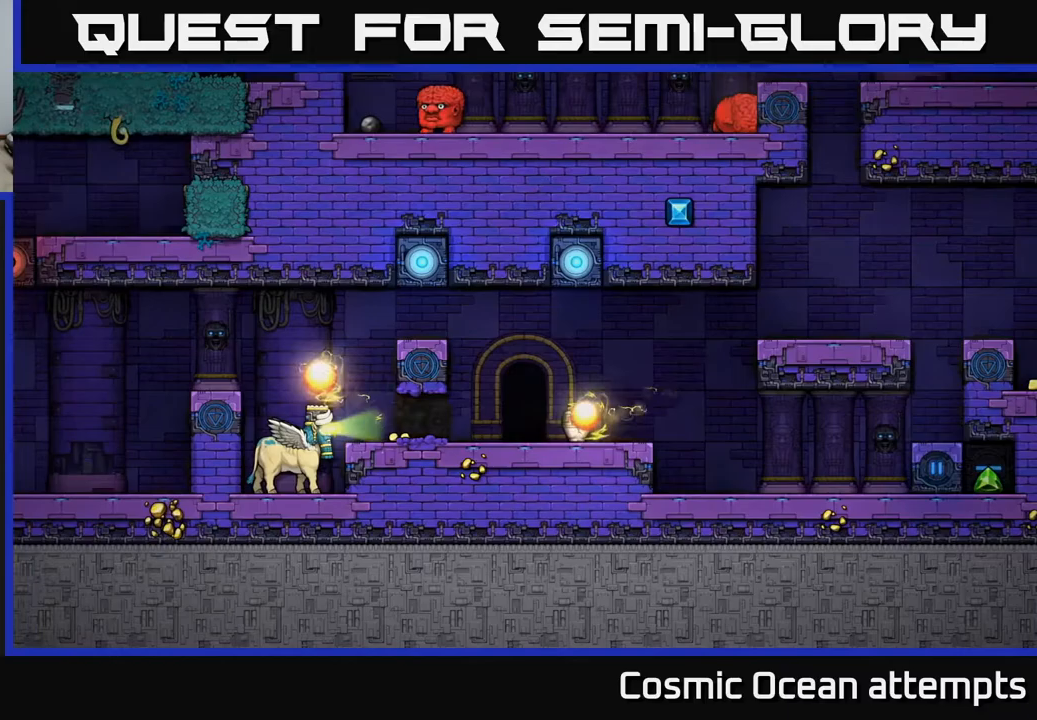
{"buttons": [], "left_stick": "center", "events": []}
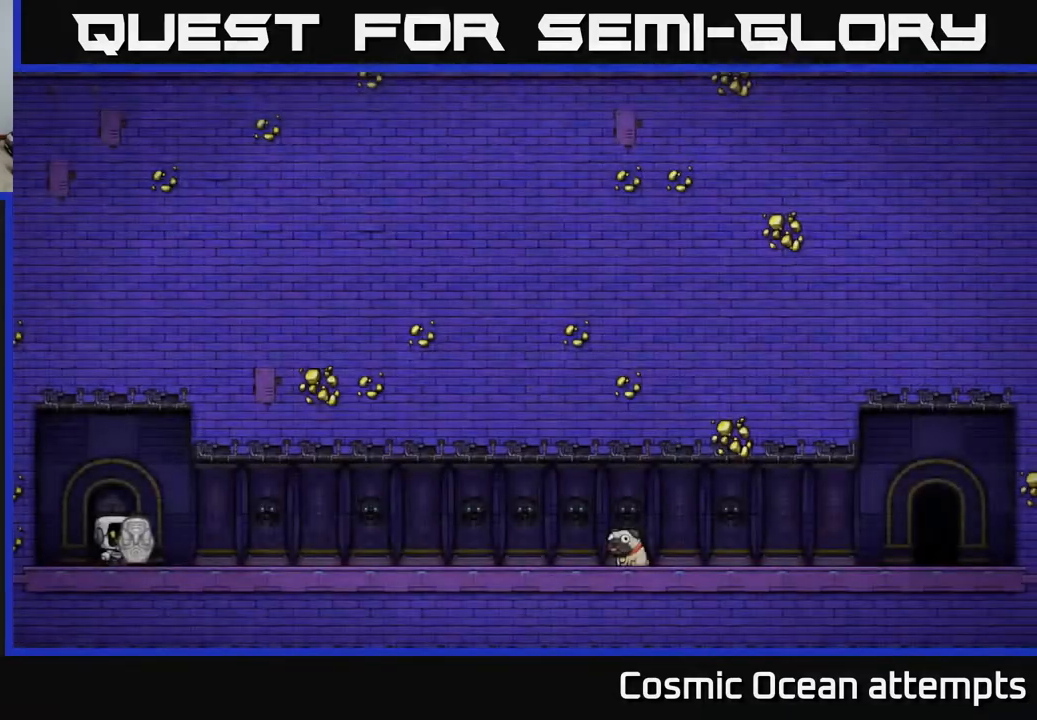
{"buttons": ["A"], "left_stick": "center", "events": [[483, "A", "down"]]}
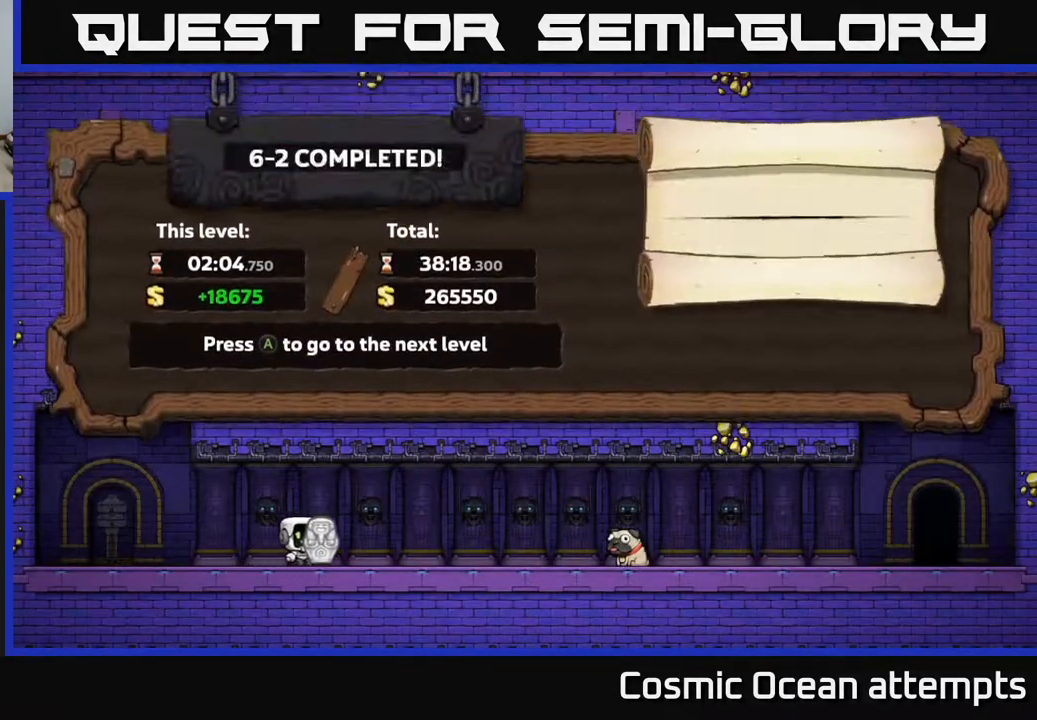
{"buttons": [], "left_stick": "center", "events": [[133, "A", "up"]]}
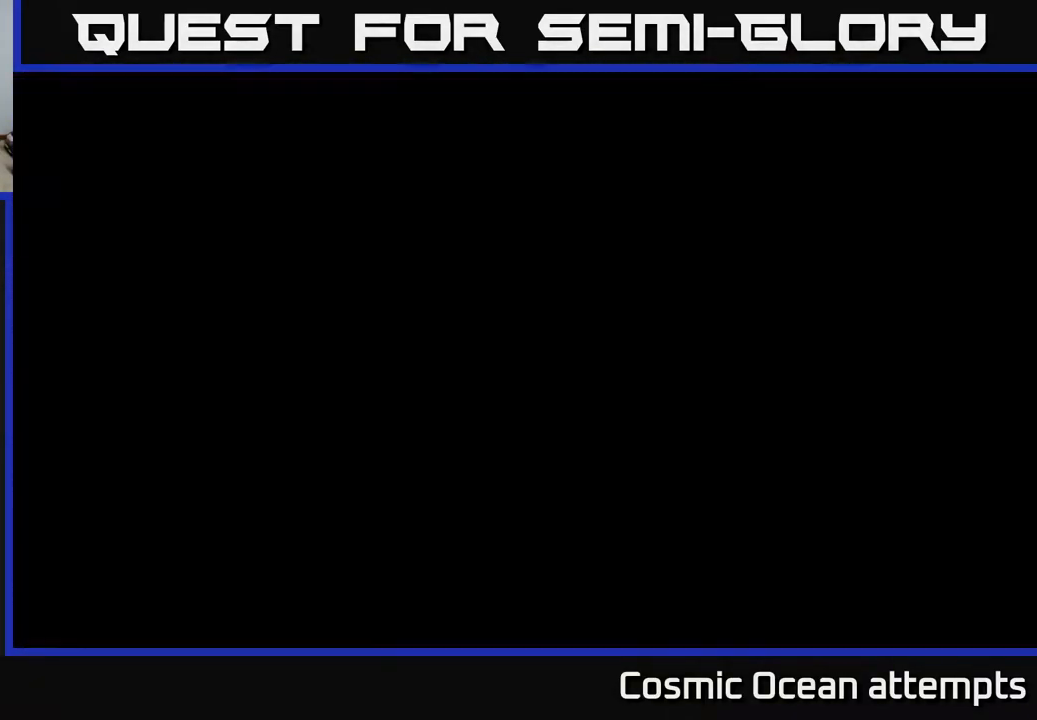
{"buttons": [], "left_stick": "center", "events": []}
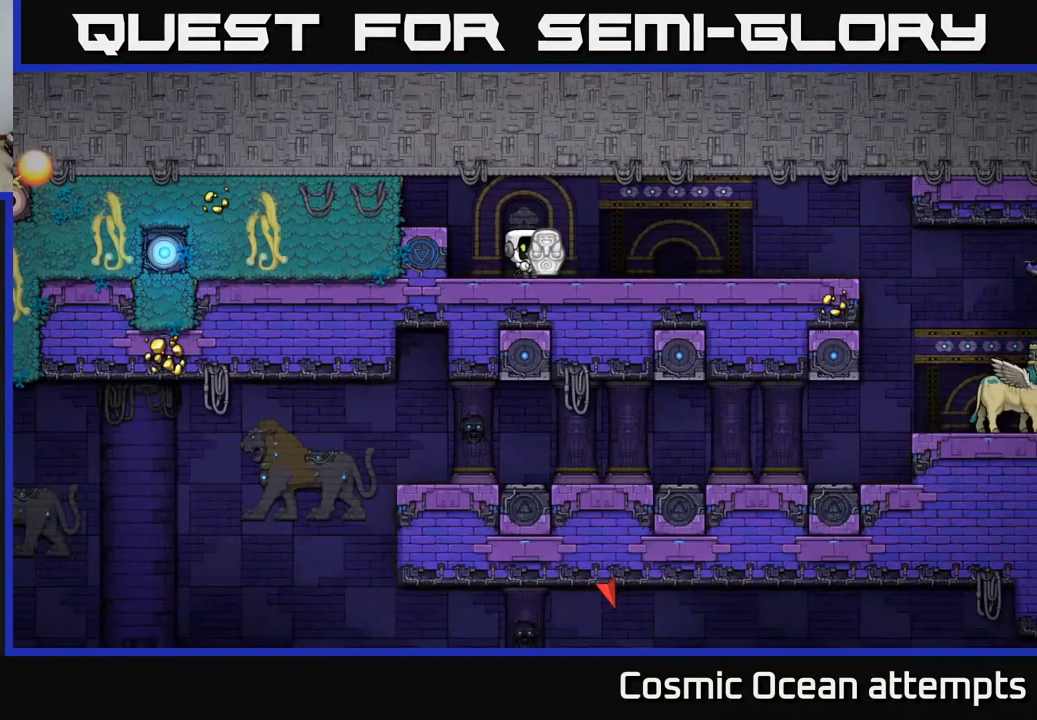
{"buttons": ["DPAD_DOWN"], "left_stick": "center", "events": [[183, "DPAD_RIGHT", "down"], [350, "DPAD_DOWN", "down"], [367, "DPAD_RIGHT", "up"], [433, "X", "down"], [500, "X", "up"]]}
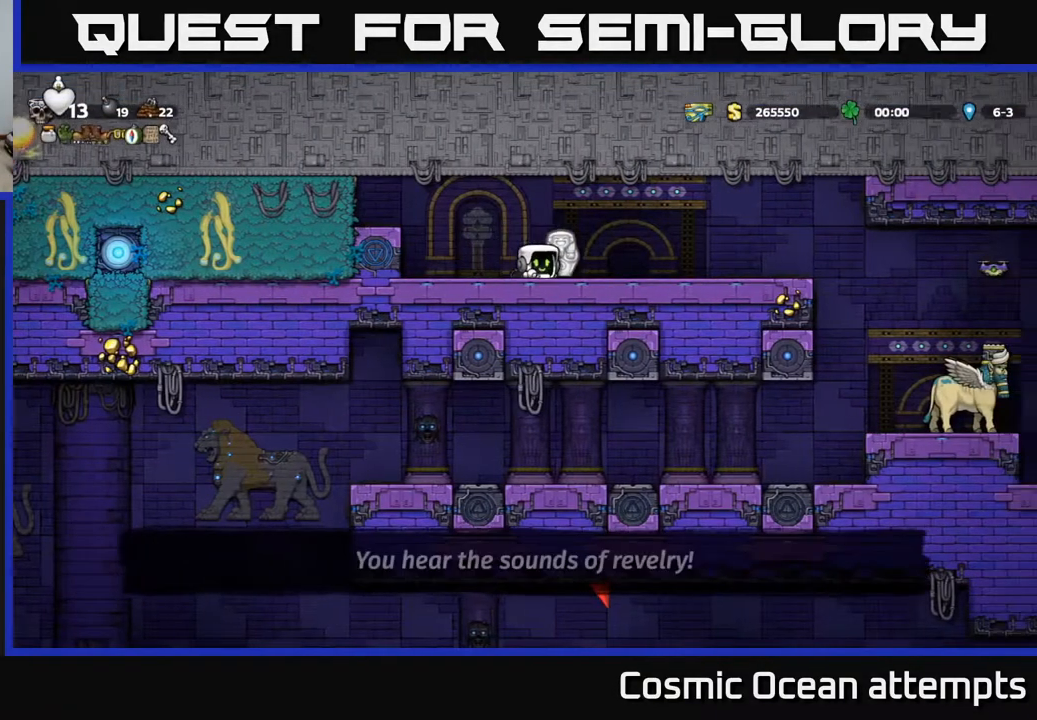
{"buttons": [], "left_stick": "center", "events": [[33, "DPAD_DOWN", "up"], [83, "DPAD_LEFT", "down"], [233, "DPAD_LEFT", "up"], [400, "DPAD_RIGHT", "down"], [500, "DPAD_RIGHT", "up"]]}
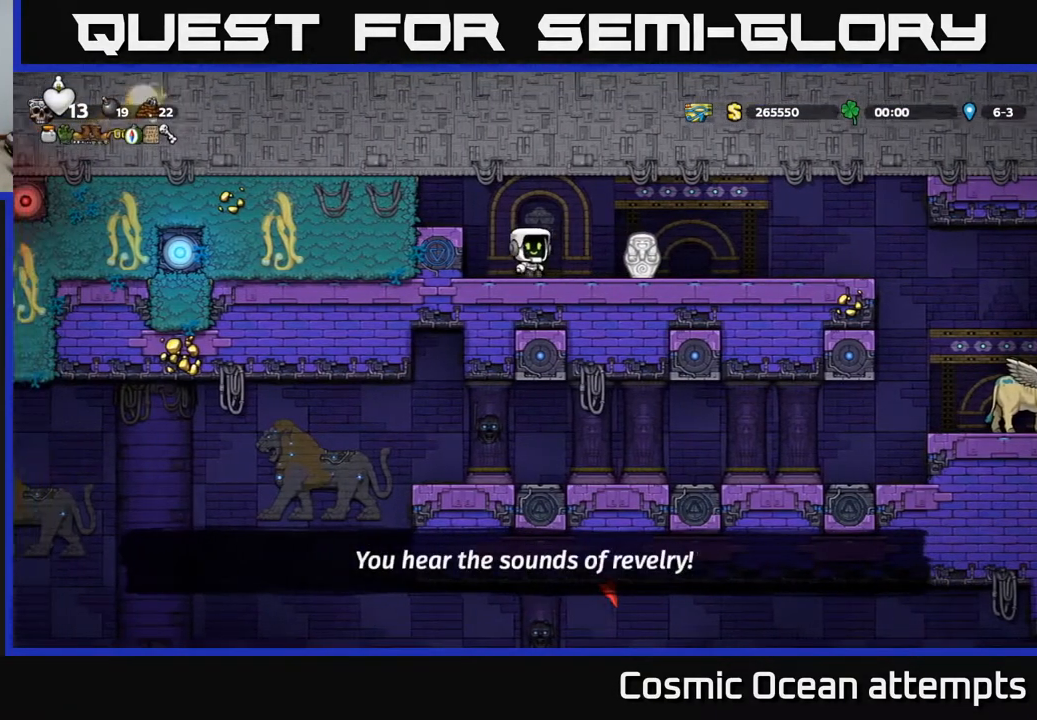
{"buttons": [], "left_stick": "center", "events": []}
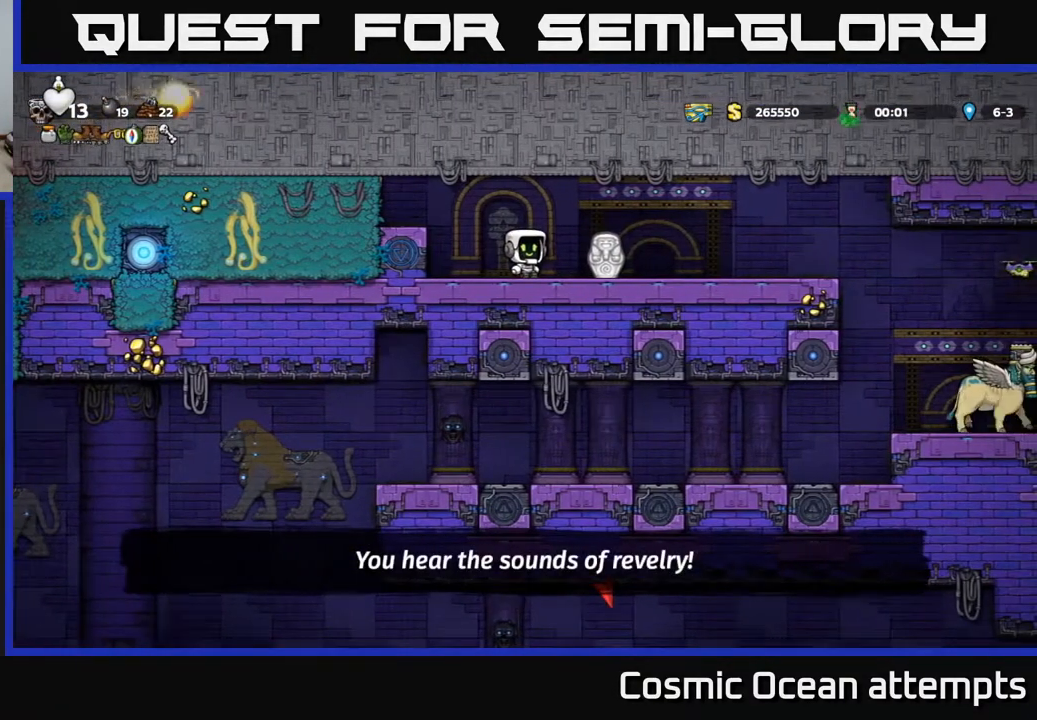
{"buttons": [], "left_stick": "center", "events": []}
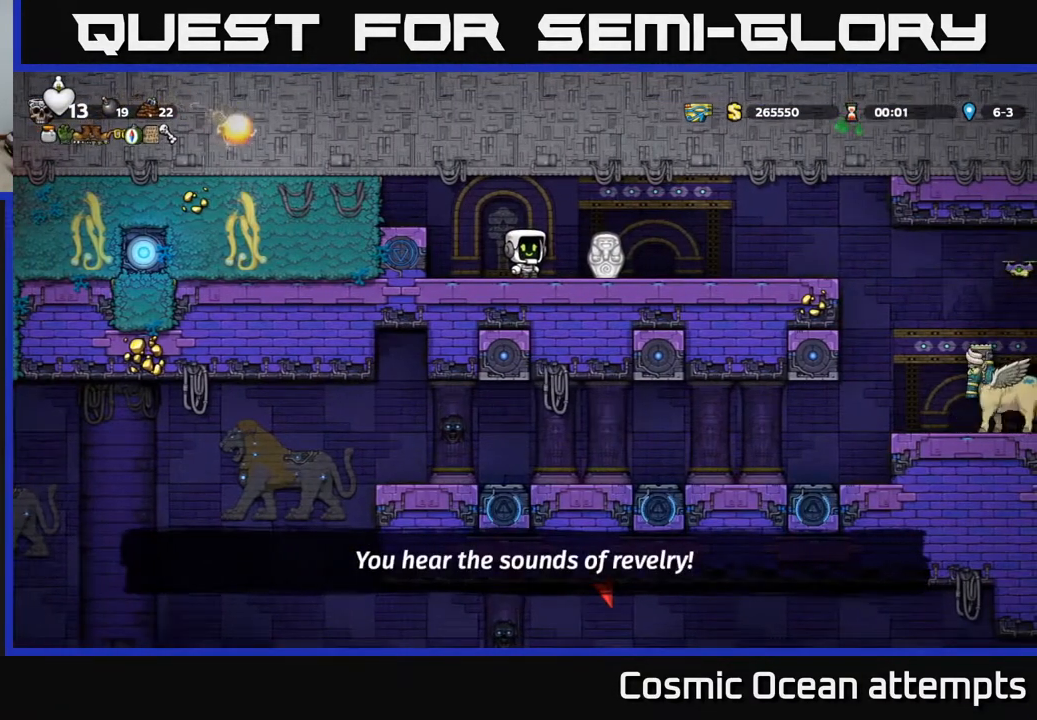
{"buttons": [], "left_stick": "center", "events": []}
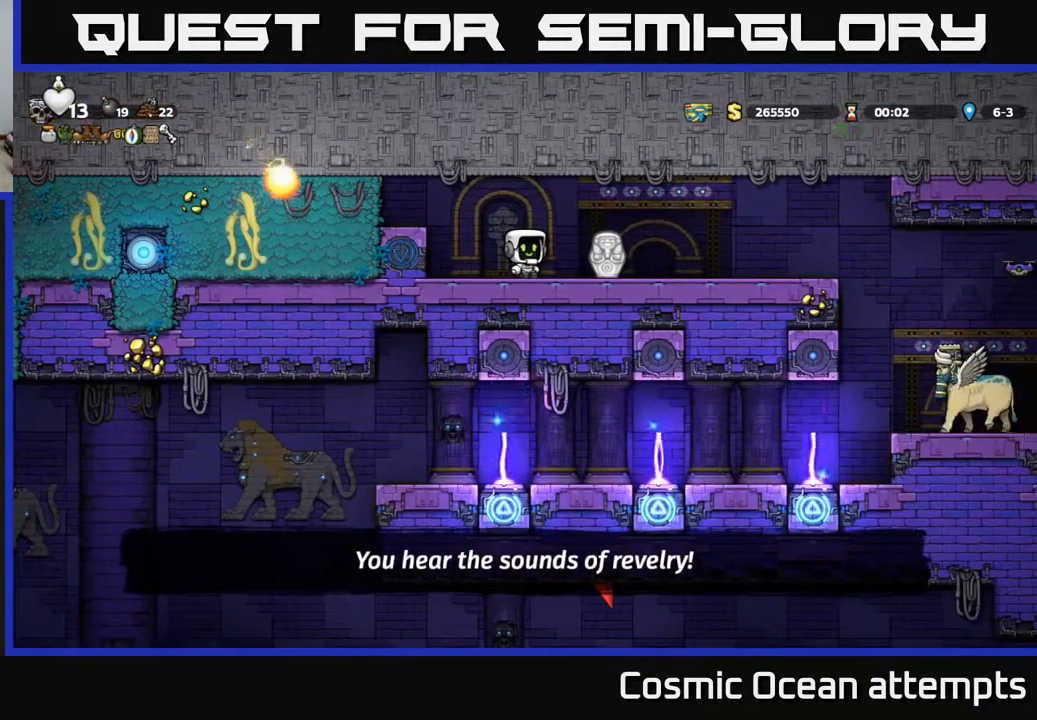
{"buttons": ["DPAD_RIGHT"], "left_stick": "center", "events": [[333, "DPAD_RIGHT", "down"]]}
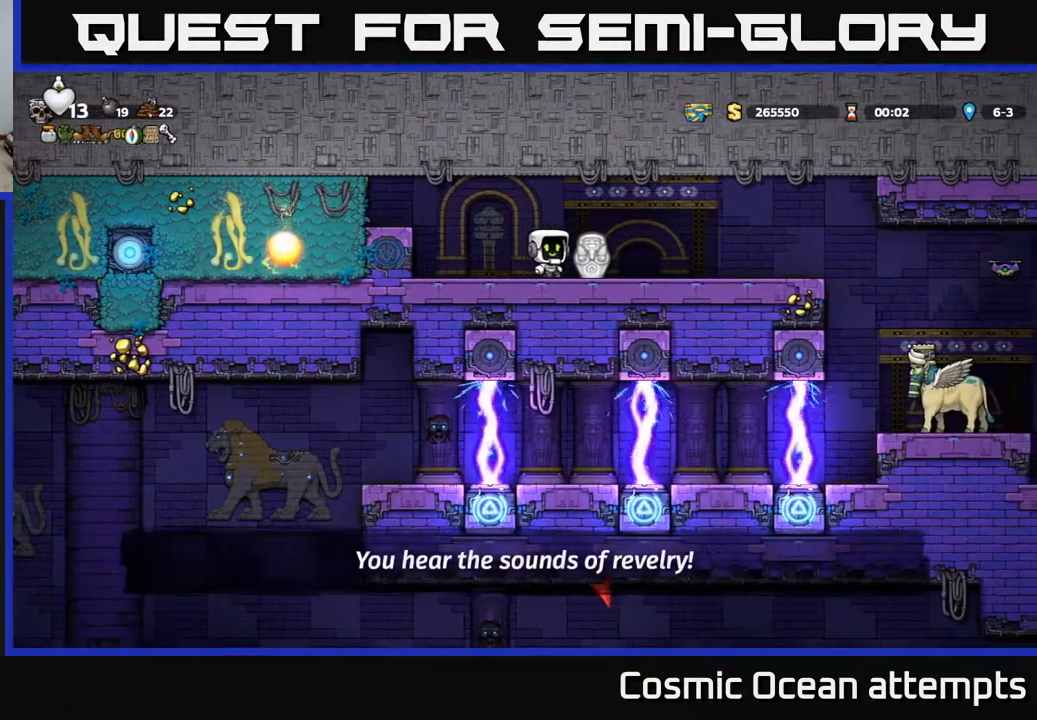
{"buttons": ["DPAD_RIGHT"], "left_stick": "center", "events": []}
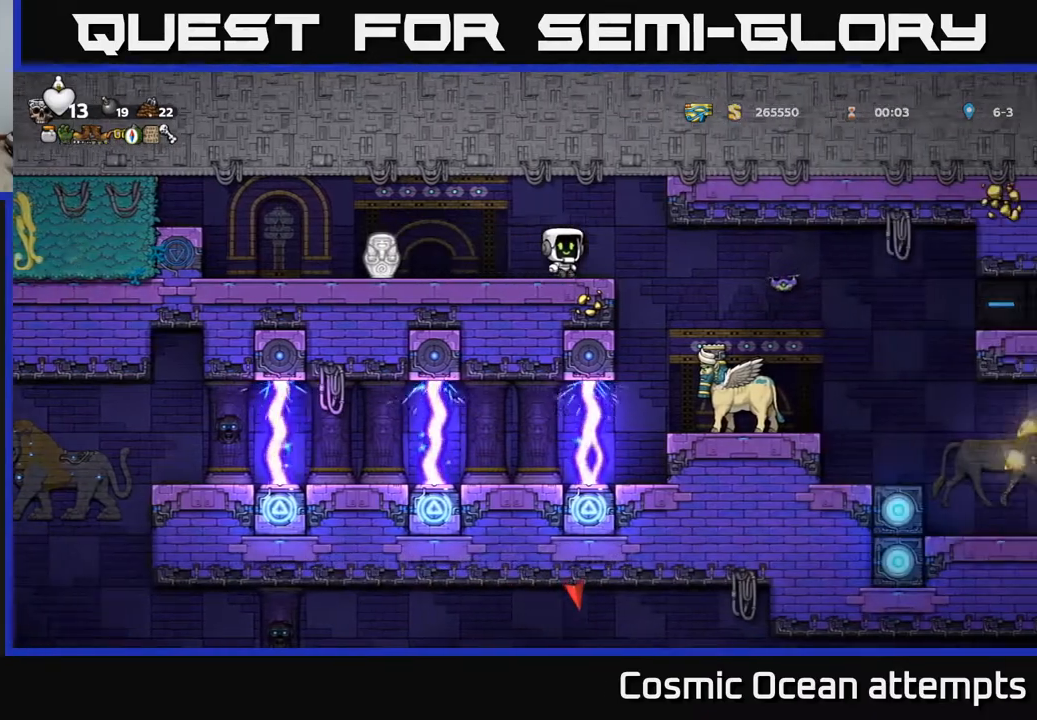
{"buttons": [], "left_stick": "center", "events": [[300, "DPAD_RIGHT", "up"]]}
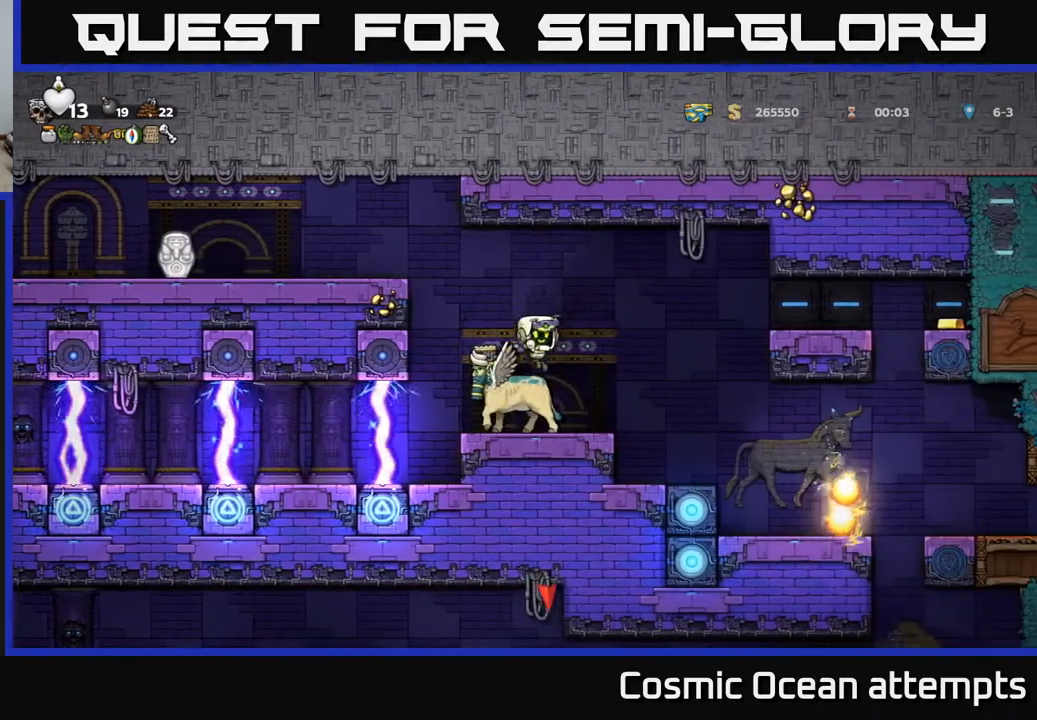
{"buttons": [], "left_stick": "center", "events": [[300, "DPAD_LEFT", "down"], [367, "DPAD_LEFT", "up"]]}
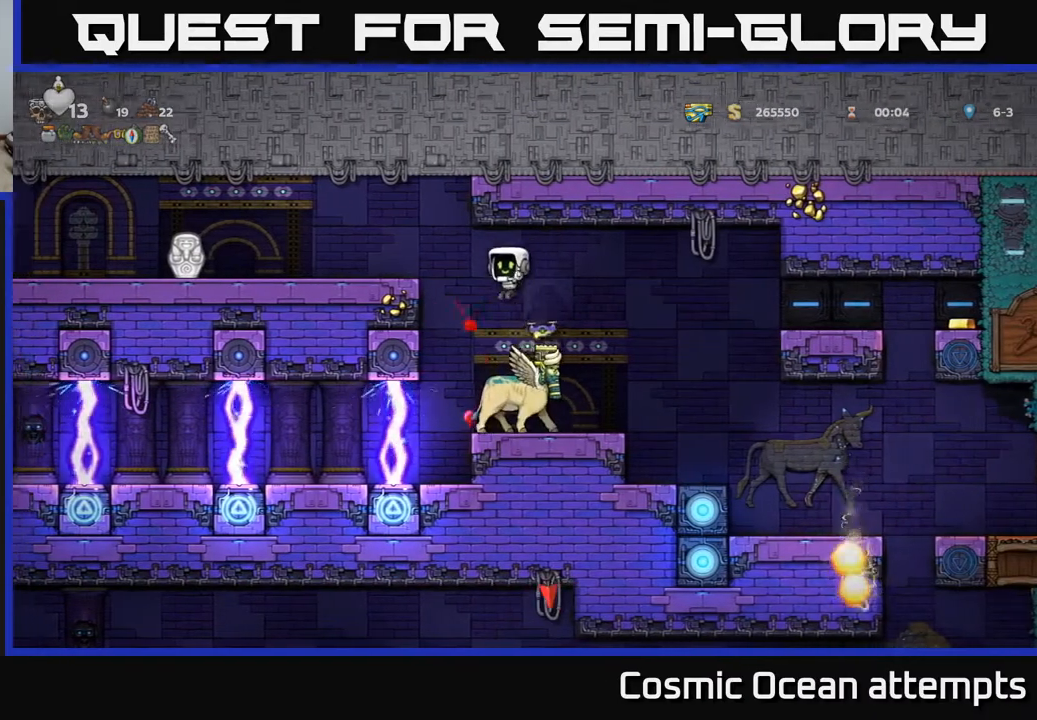
{"buttons": [], "left_stick": "center", "events": [[50, "DPAD_RIGHT", "down"], [133, "DPAD_RIGHT", "up"]]}
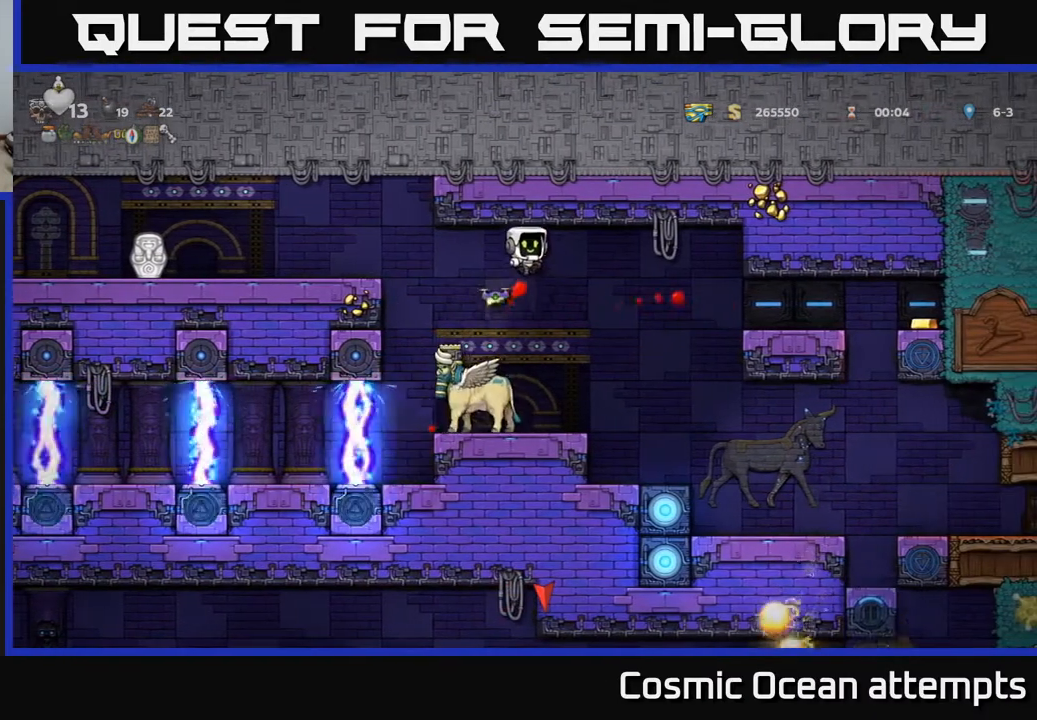
{"buttons": [], "left_stick": "center", "events": [[100, "DPAD_LEFT", "down"], [150, "DPAD_LEFT", "up"]]}
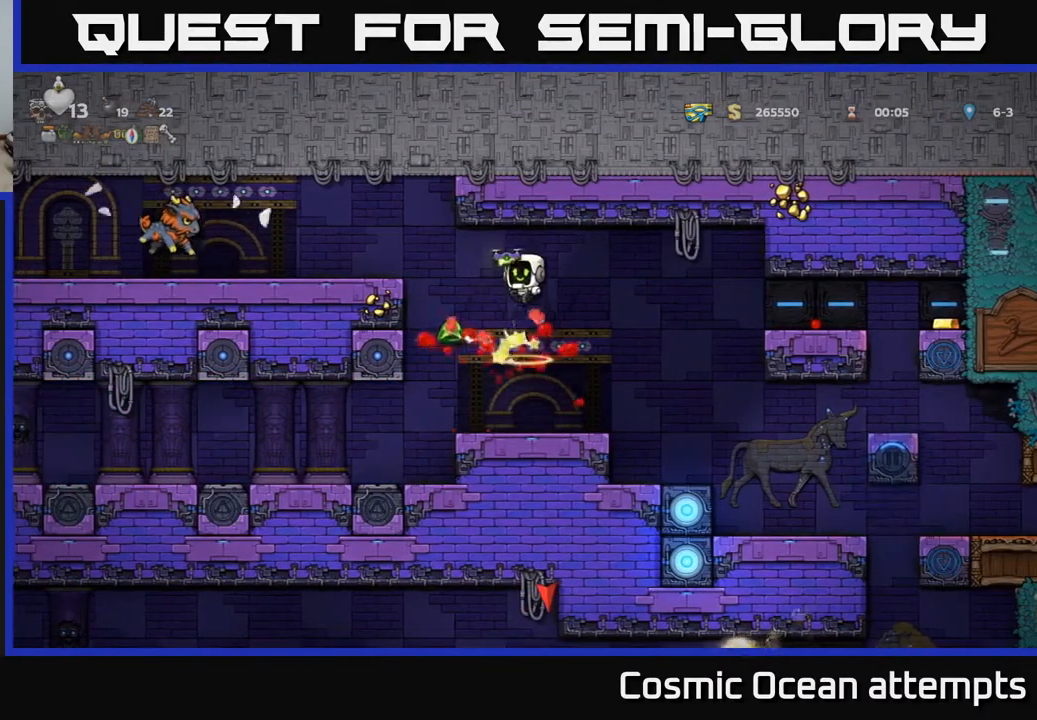
{"buttons": [], "left_stick": "center", "events": []}
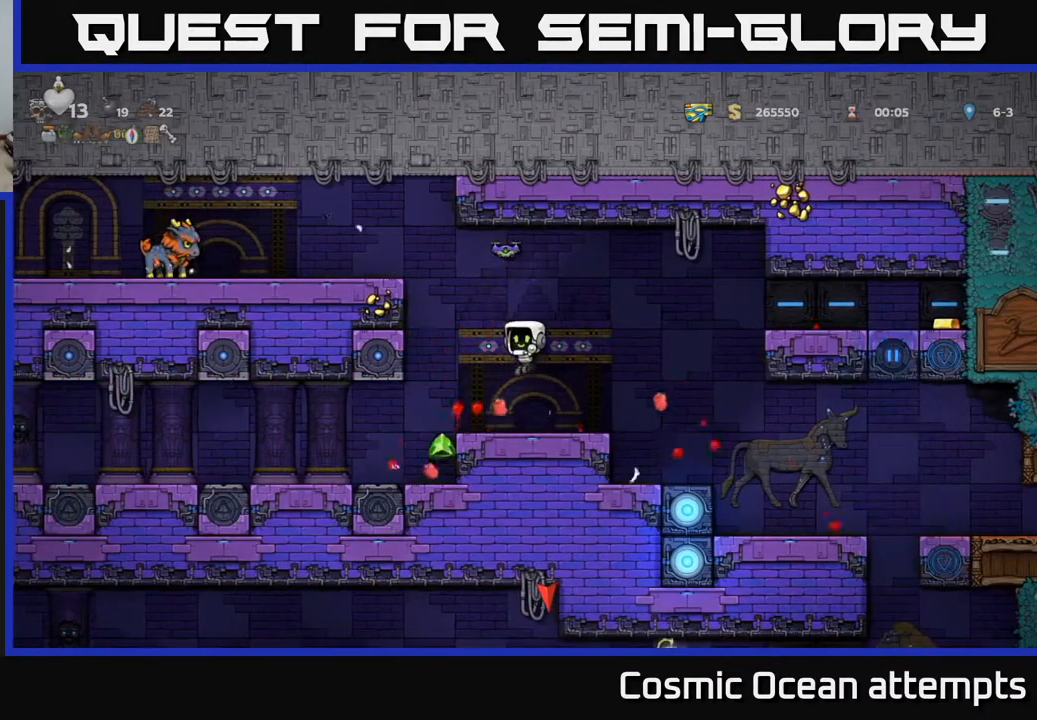
{"buttons": ["A"], "left_stick": "center", "events": [[167, "DPAD_LEFT", "down"], [317, "DPAD_LEFT", "up"], [367, "DPAD_RIGHT", "down"], [450, "A", "down"], [467, "DPAD_RIGHT", "up"]]}
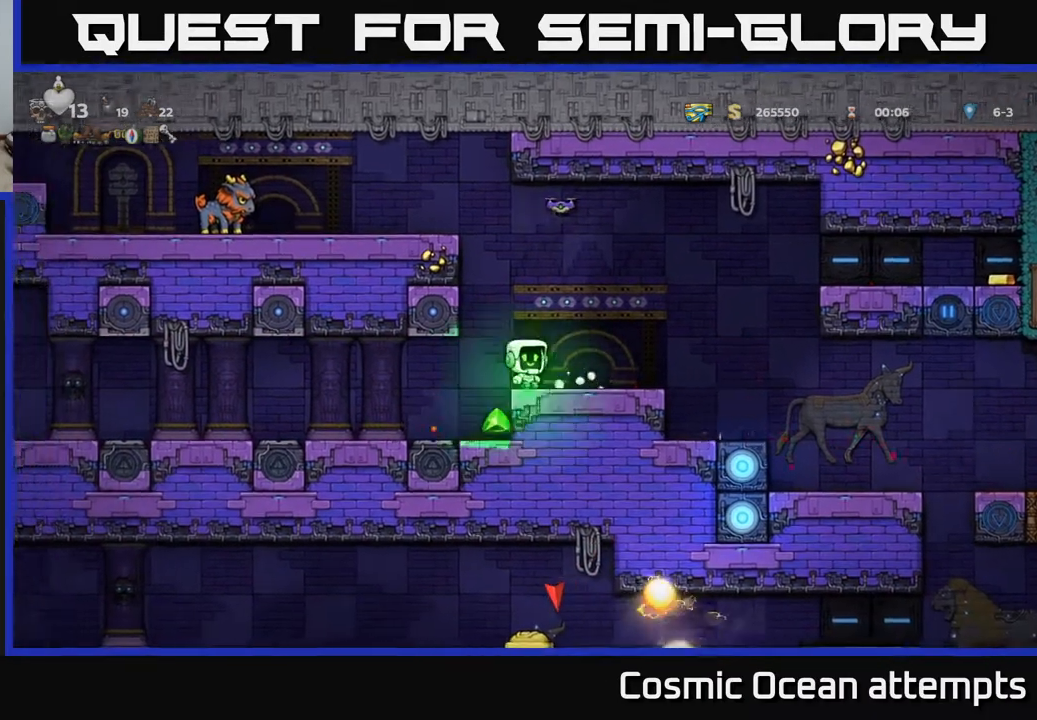
{"buttons": ["A", "DPAD_LEFT"], "left_stick": "center", "events": [[117, "DPAD_LEFT", "down"], [300, "A", "up"], [467, "A", "down"]]}
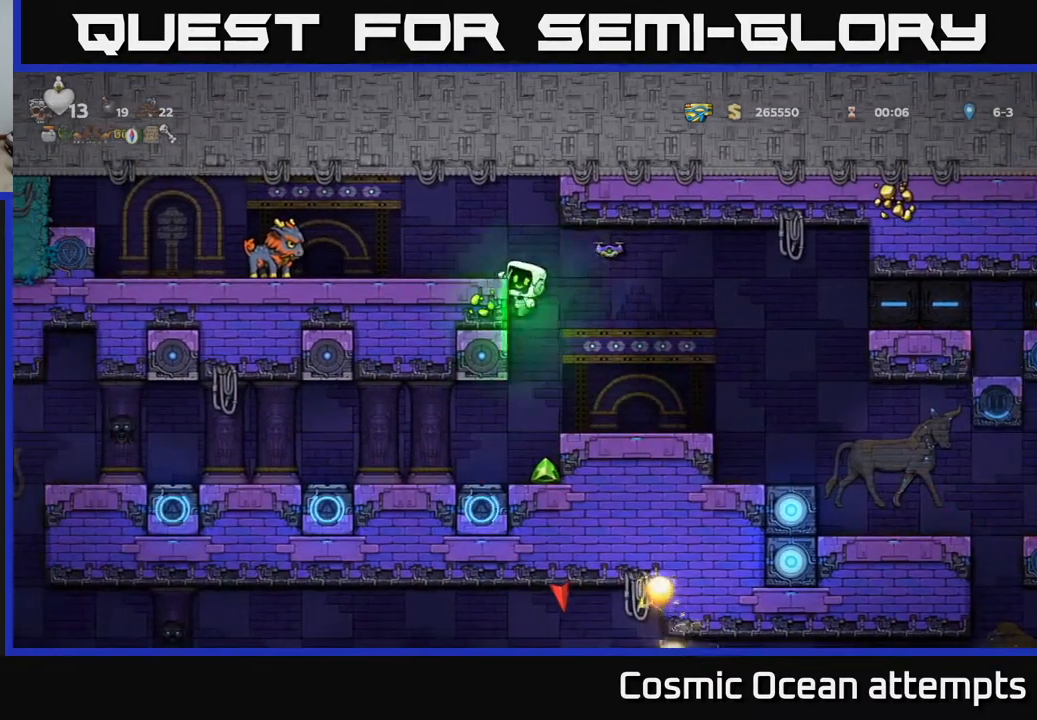
{"buttons": ["A", "DPAD_LEFT"], "left_stick": "center", "events": [[67, "A", "up"], [483, "A", "down"]]}
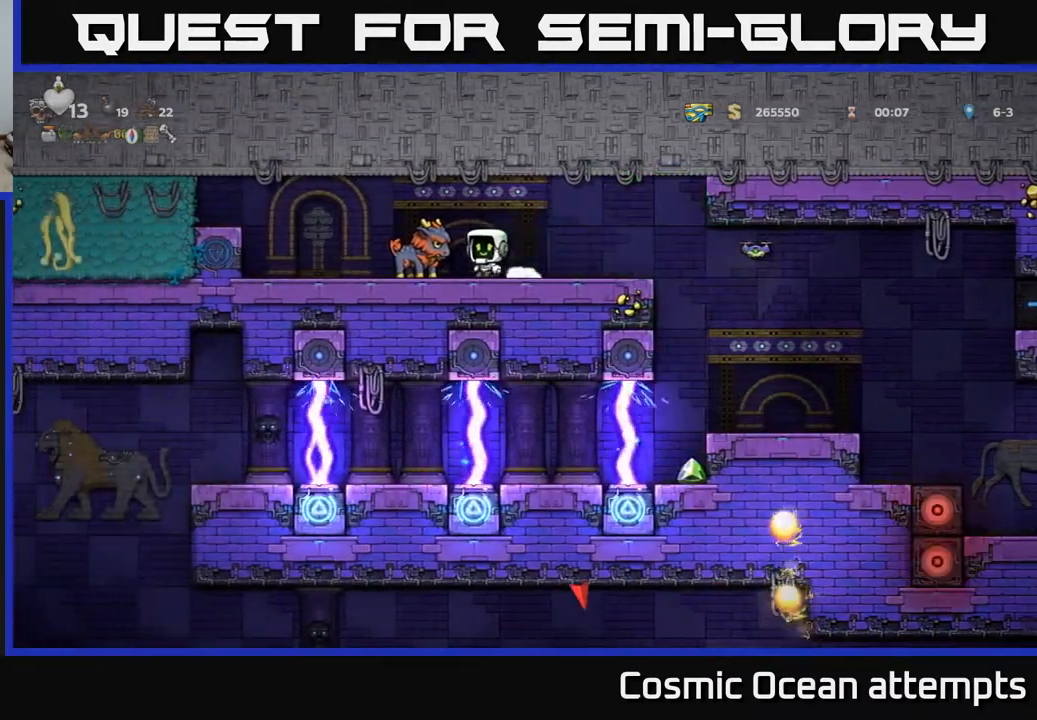
{"buttons": [], "left_stick": "center", "events": [[67, "A", "up"], [117, "DPAD_LEFT", "up"], [267, "DPAD_RIGHT", "down"], [333, "DPAD_RIGHT", "up"]]}